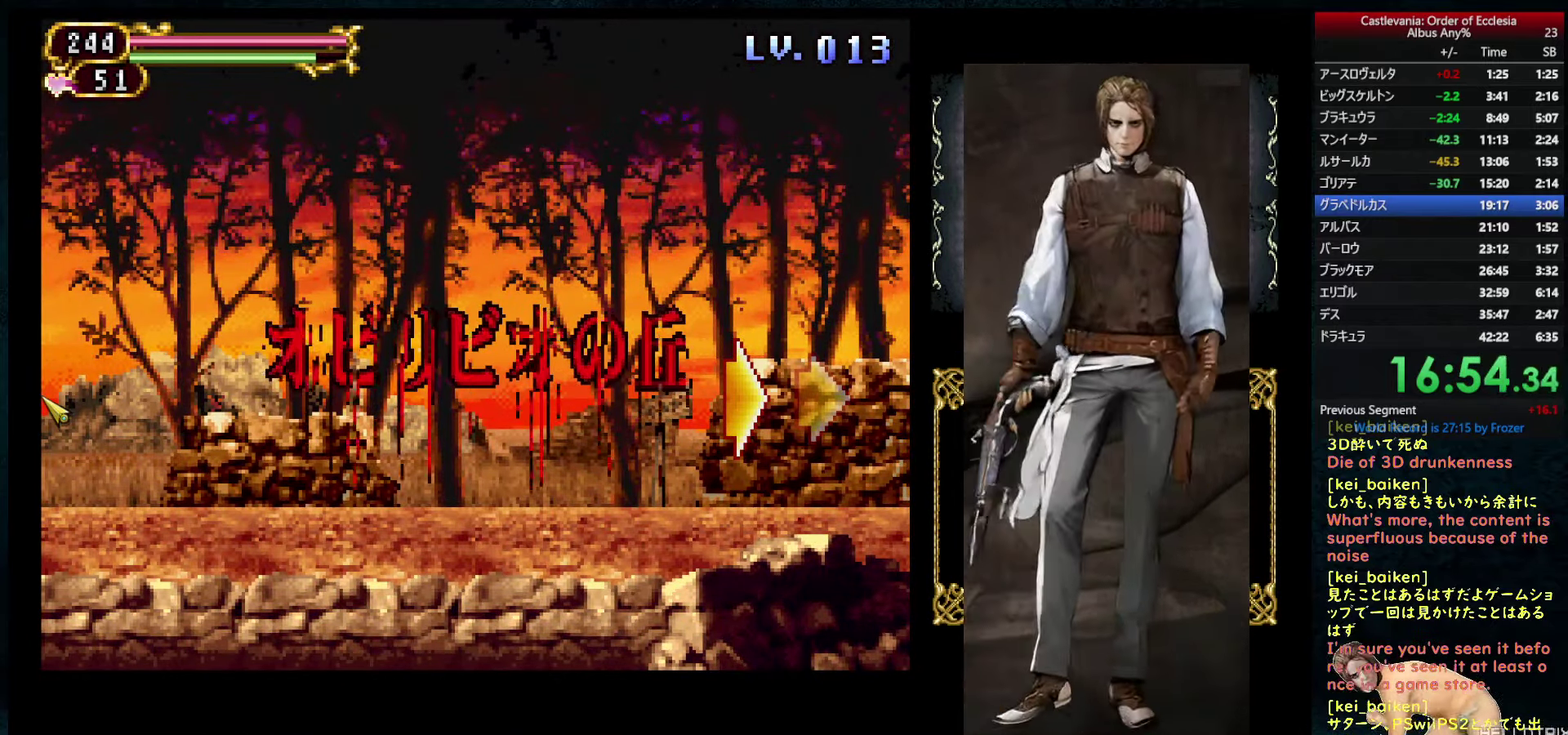
Gameplay with a controller (PlayStation layout); each line is a JSON object with the inputs held at the frame after it. "events" lists button and stick changes between this image and that frame as [ms after this image, input, new state], when the widget could be followed in between. This overlay highlights the sticks when they move; stick clicks (L3 R3) are not distinguishable. Not read: L3 R3.
{"buttons": [], "left_stick": "center", "right_stick": "center", "events": []}
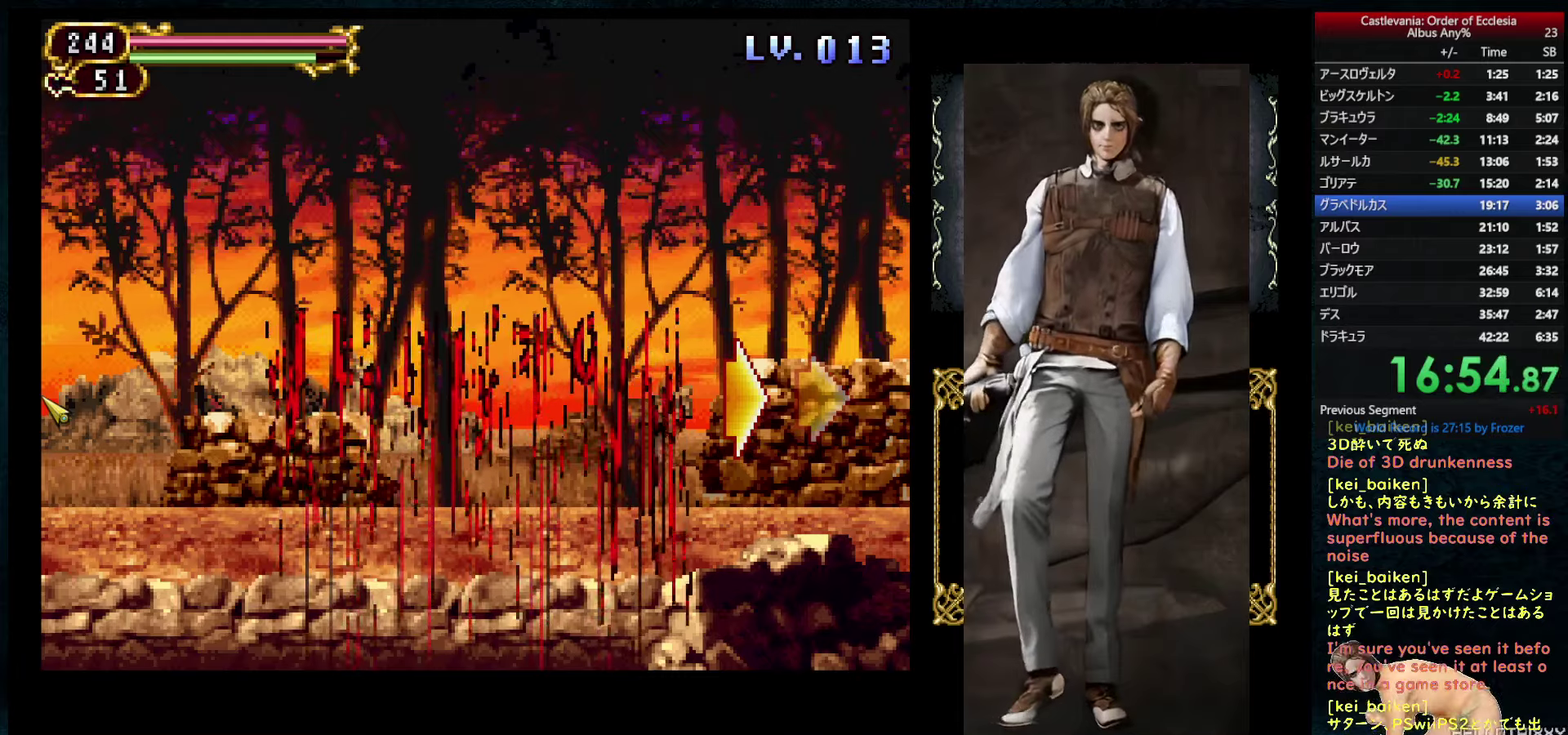
{"buttons": ["DPAD_LEFT"], "left_stick": "center", "right_stick": "center", "events": [[283, "DPAD_LEFT", "down"]]}
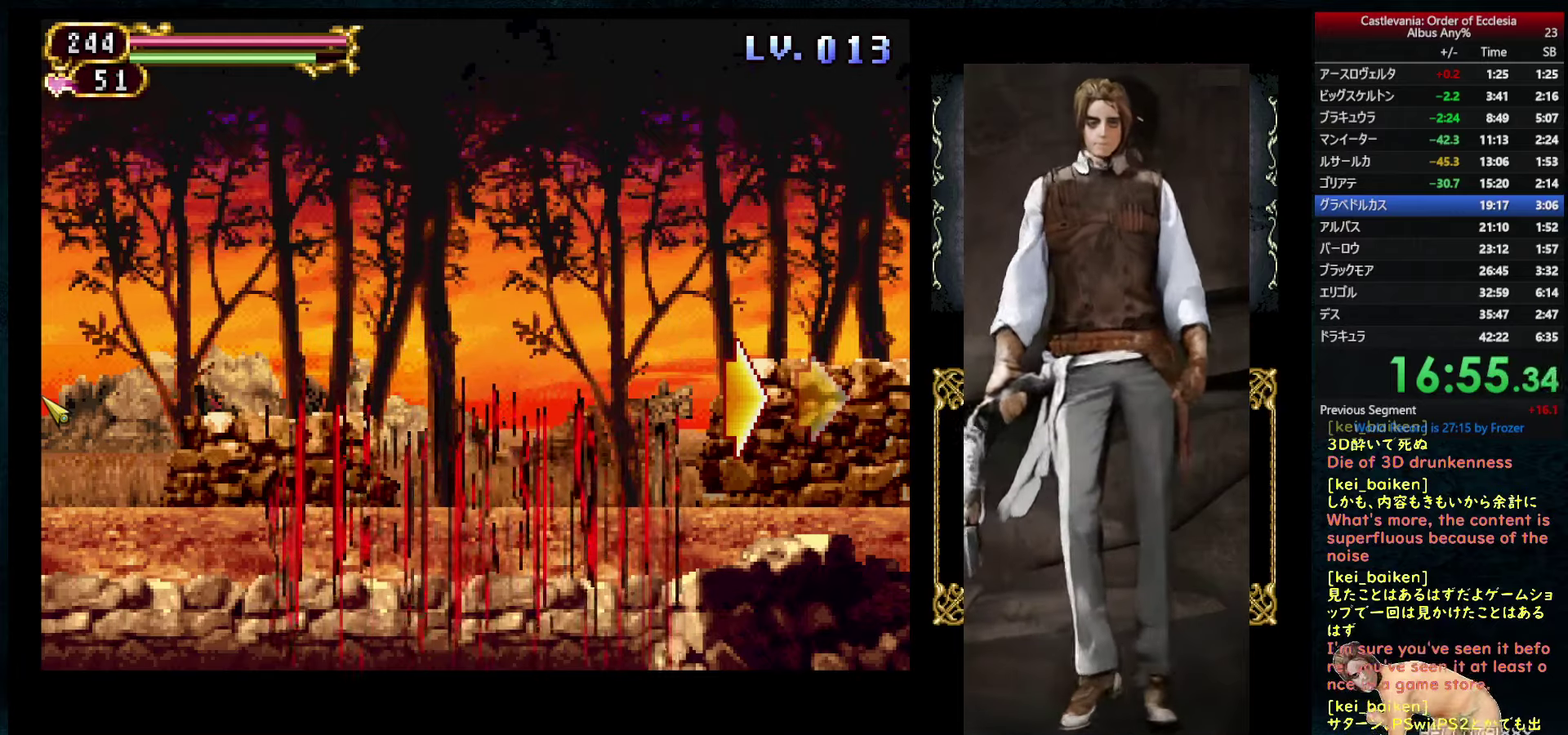
{"buttons": ["DPAD_LEFT"], "left_stick": "center", "right_stick": "center", "events": [[17, "R2", "down"], [150, "R2", "up"]]}
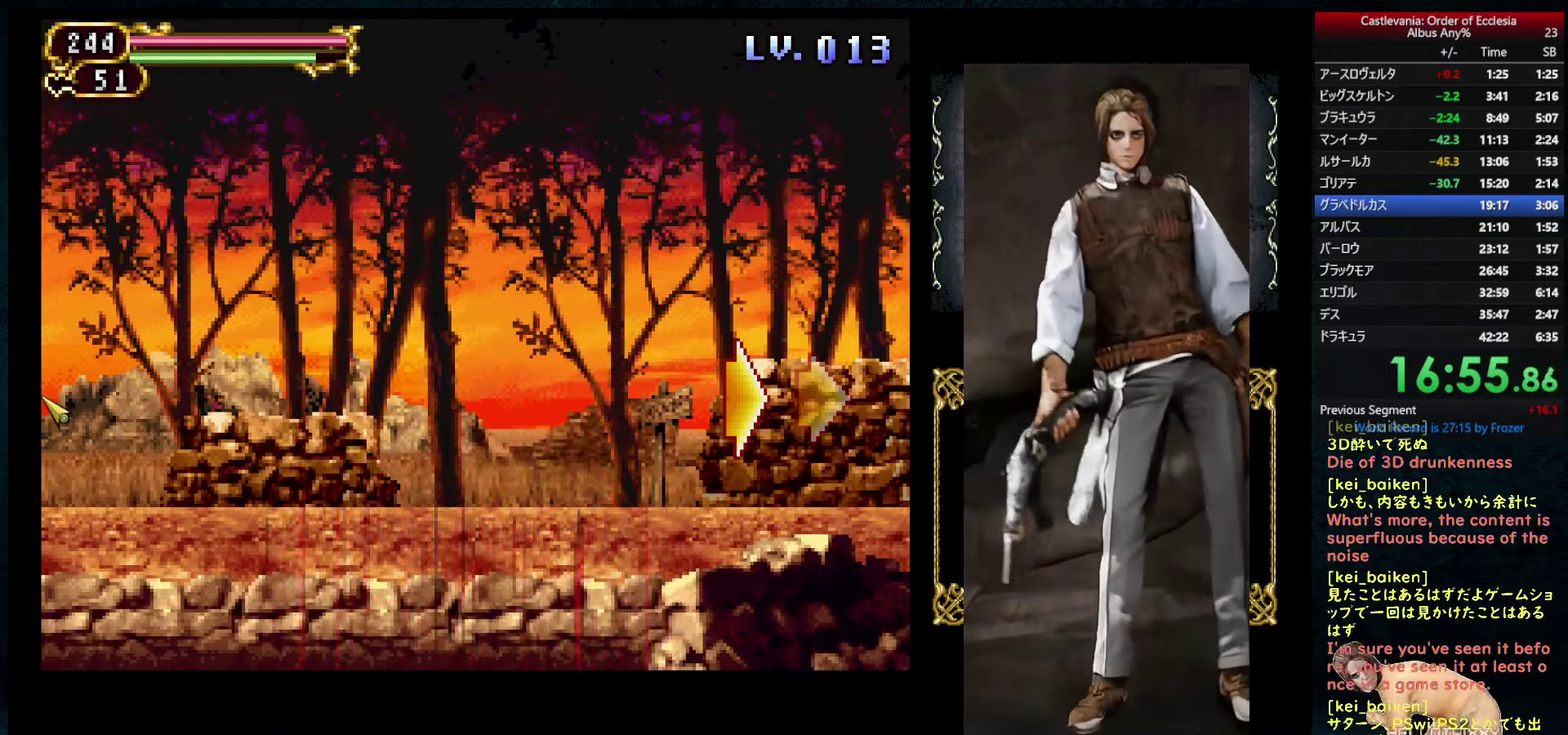
{"buttons": ["DPAD_LEFT"], "left_stick": "center", "right_stick": "center", "events": []}
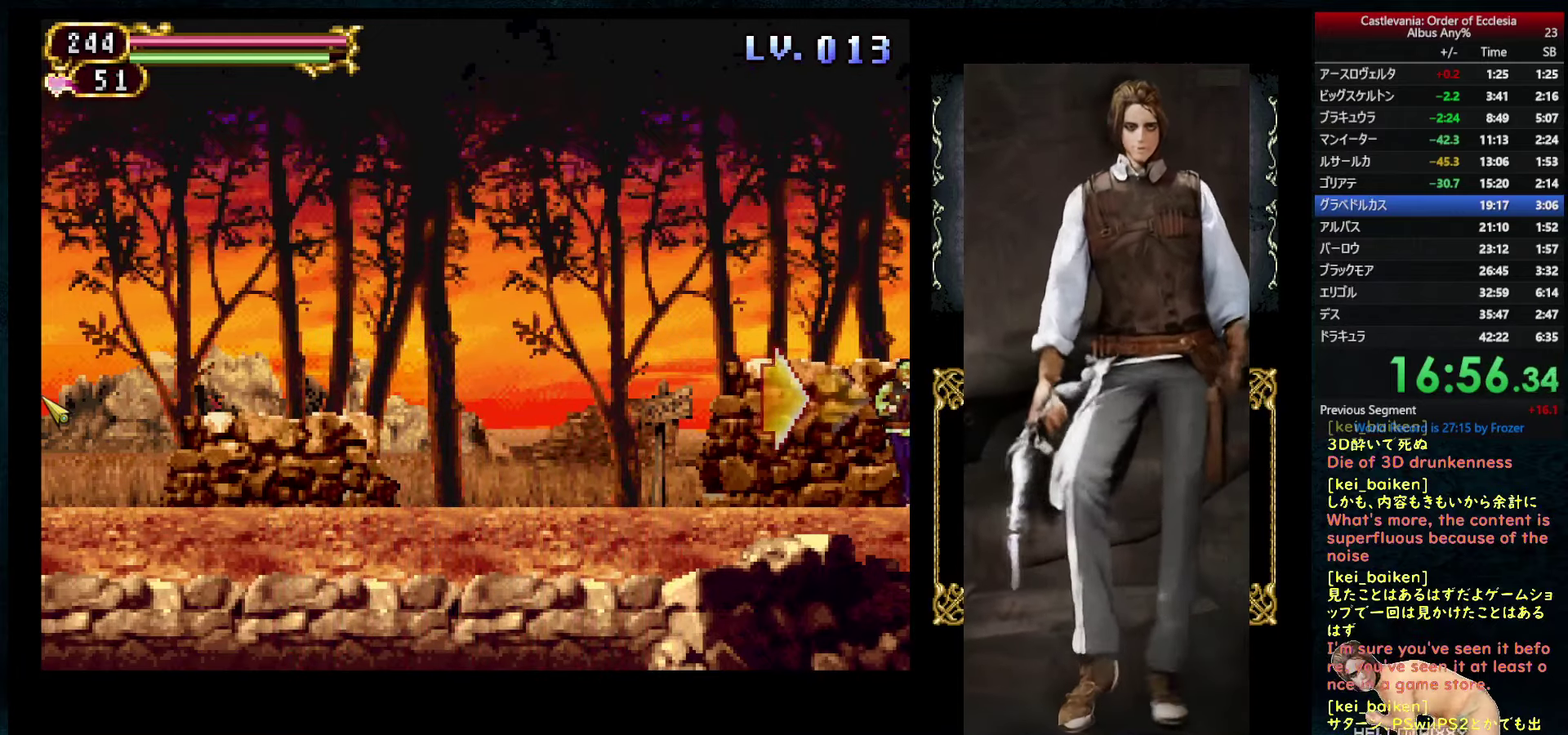
{"buttons": ["DPAD_LEFT"], "left_stick": "center", "right_stick": "center", "events": [[33, "R2", "down"], [133, "R2", "up"], [383, "R2", "down"], [483, "R2", "up"]]}
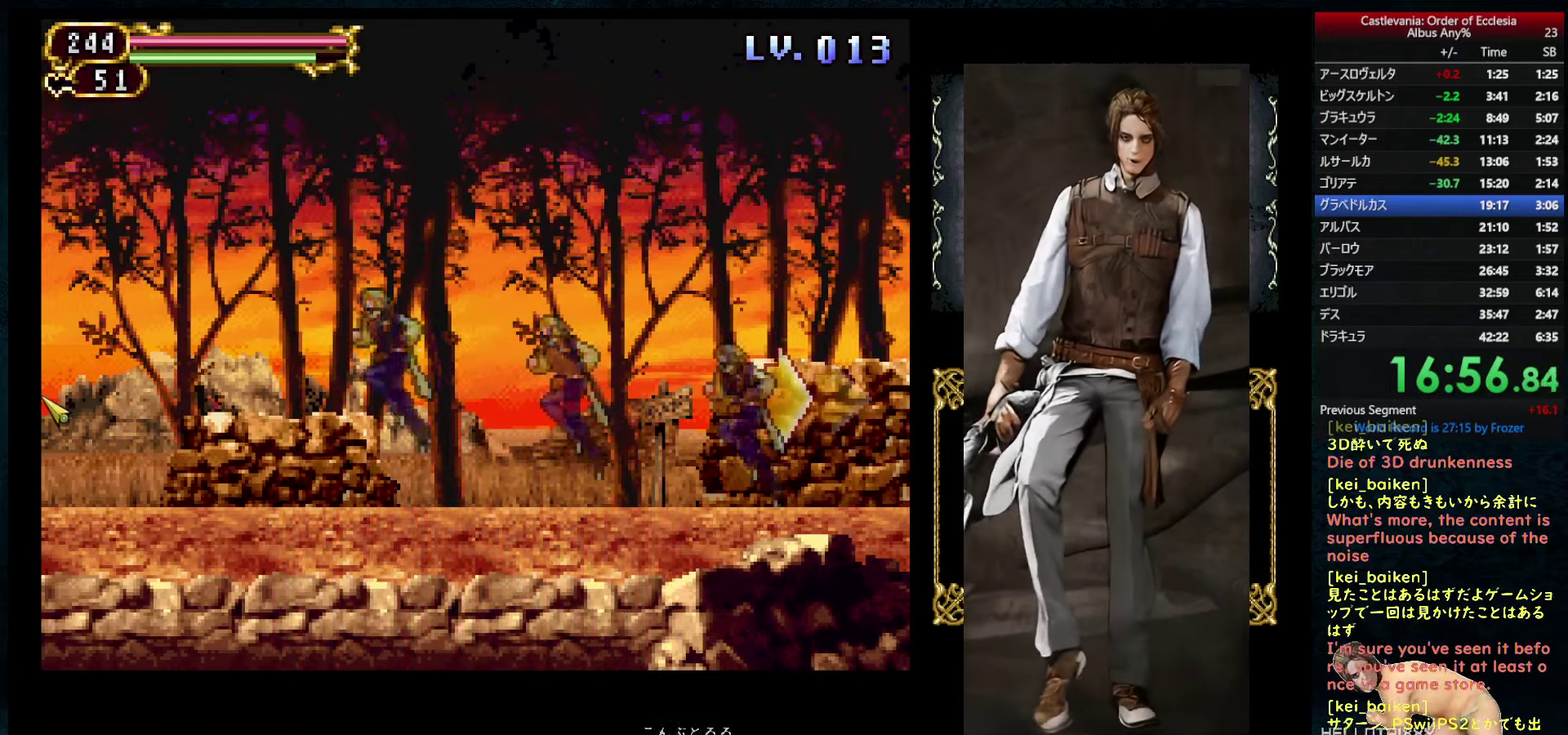
{"buttons": ["DPAD_UP", "DPAD_LEFT"], "left_stick": "center", "right_stick": "center", "events": [[500, "DPAD_UP", "down"]]}
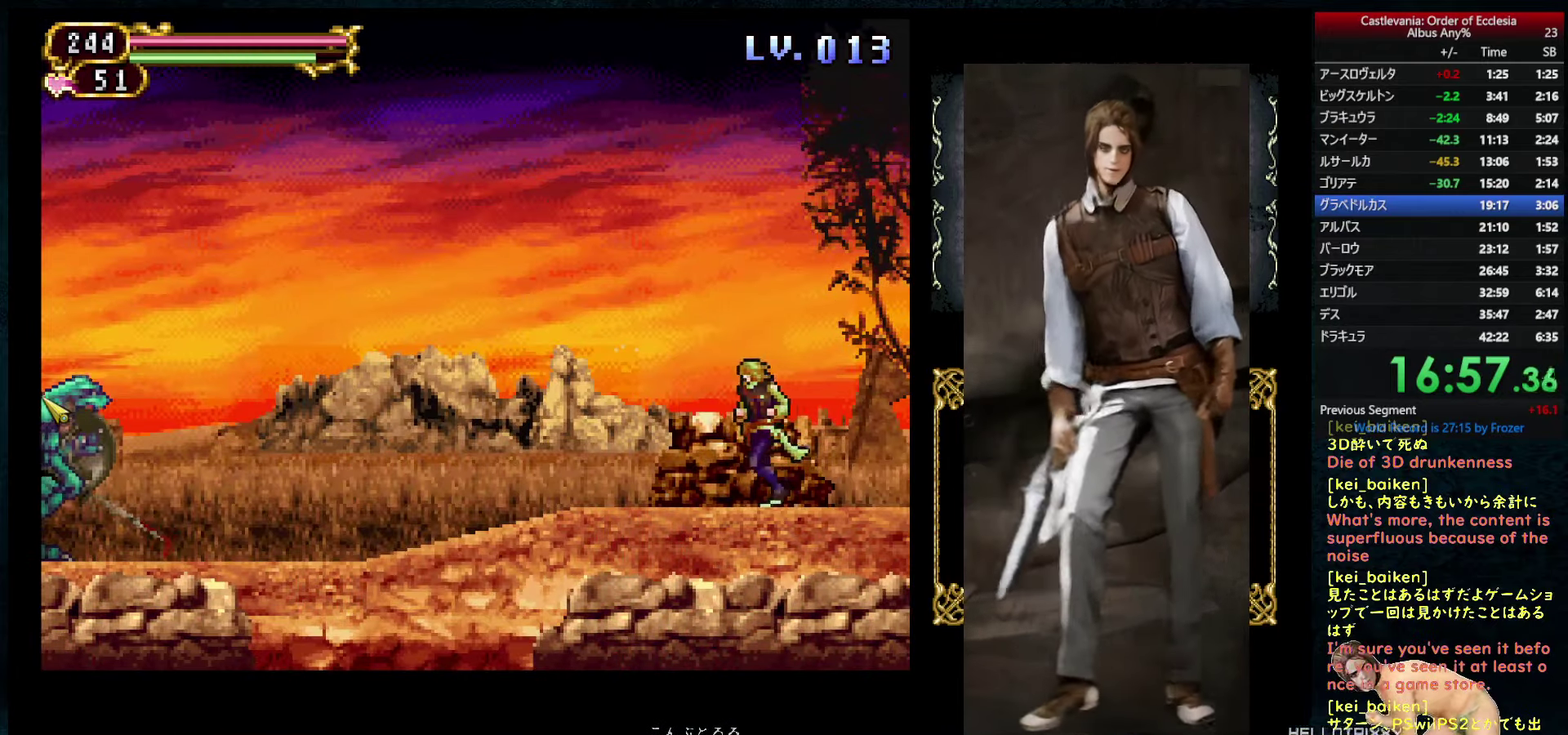
{"buttons": ["DPAD_RIGHT"], "left_stick": "center", "right_stick": "center", "events": [[17, "DPAD_LEFT", "up"], [33, "DPAD_RIGHT", "down"], [33, "DPAD_UP", "up"], [67, "DPAD_RIGHT", "up"], [67, "R1", "down"], [100, "CIRCLE", "down"], [167, "CIRCLE", "up"], [167, "R1", "up"], [267, "DPAD_LEFT", "down"], [483, "DPAD_LEFT", "up"], [483, "DPAD_RIGHT", "down"]]}
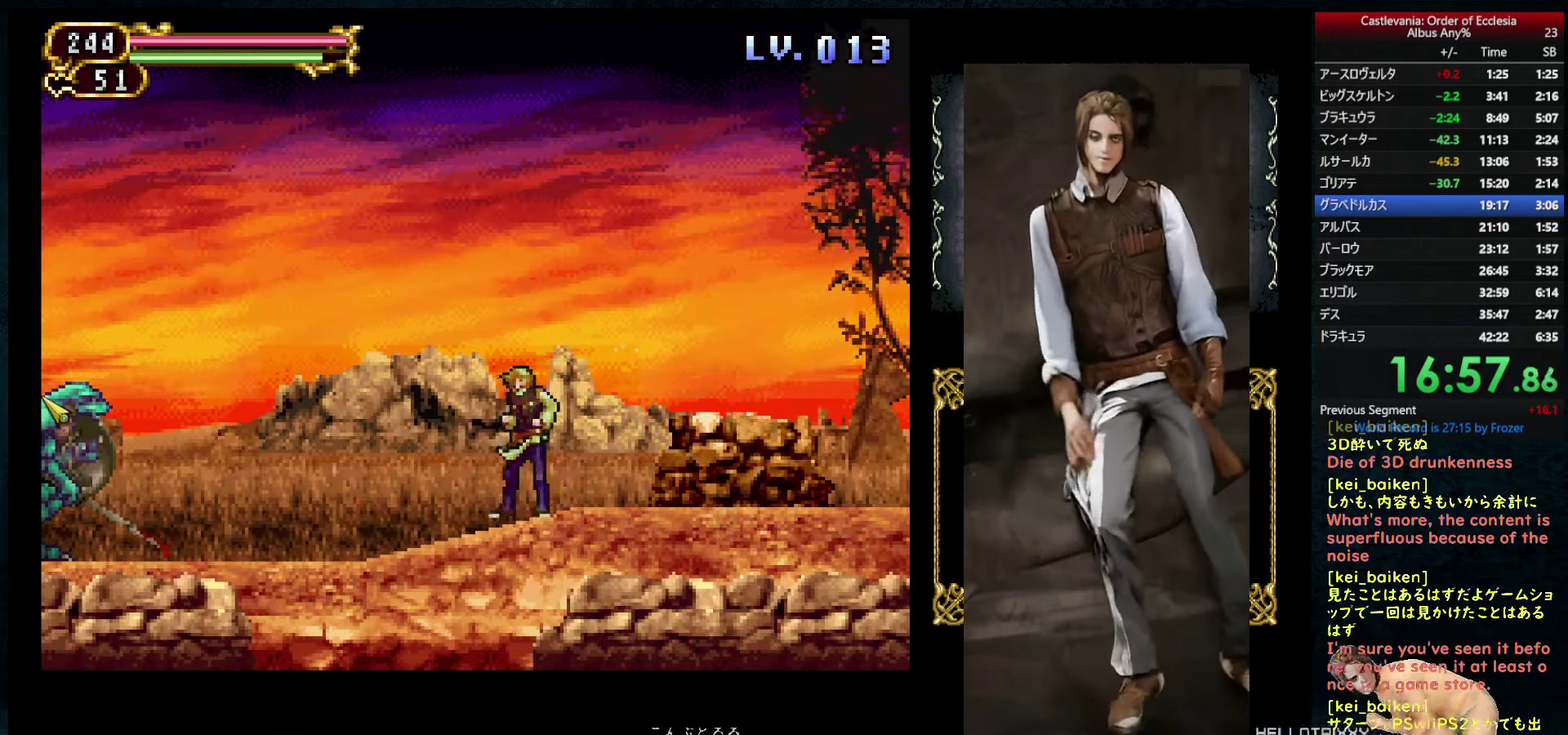
{"buttons": ["DPAD_LEFT"], "left_stick": "center", "right_stick": "up", "events": [[17, "R1", "down"], [50, "CIRCLE", "down"], [50, "DPAD_RIGHT", "up"], [117, "CIRCLE", "up"], [117, "R1", "up"], [167, "DPAD_LEFT", "down"], [433, "right_stick", "up"]]}
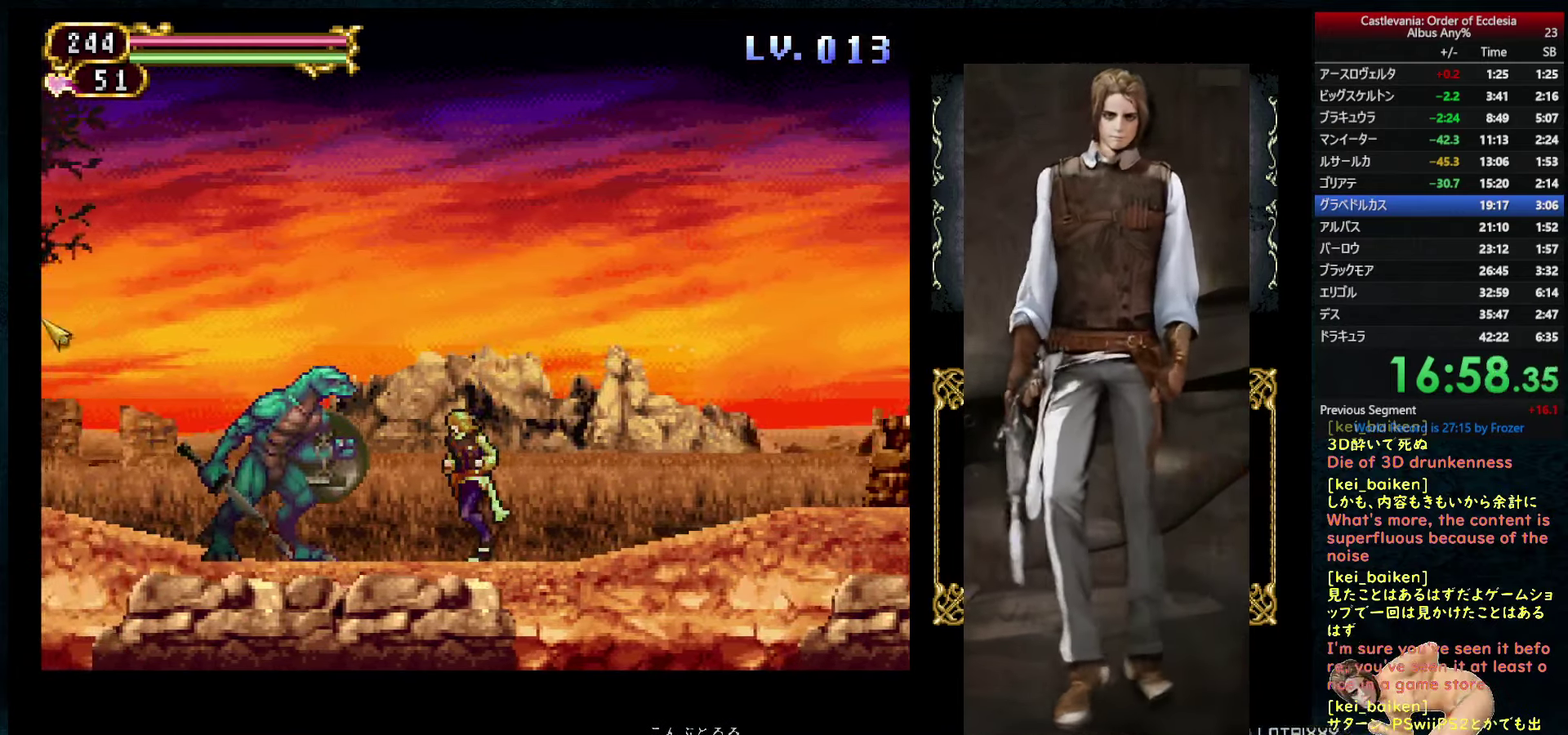
{"buttons": ["DPAD_LEFT"], "left_stick": "center", "right_stick": "center", "events": [[33, "right_stick", "center"], [83, "R2", "down"], [183, "R2", "up"], [317, "R2", "down"], [417, "R2", "up"]]}
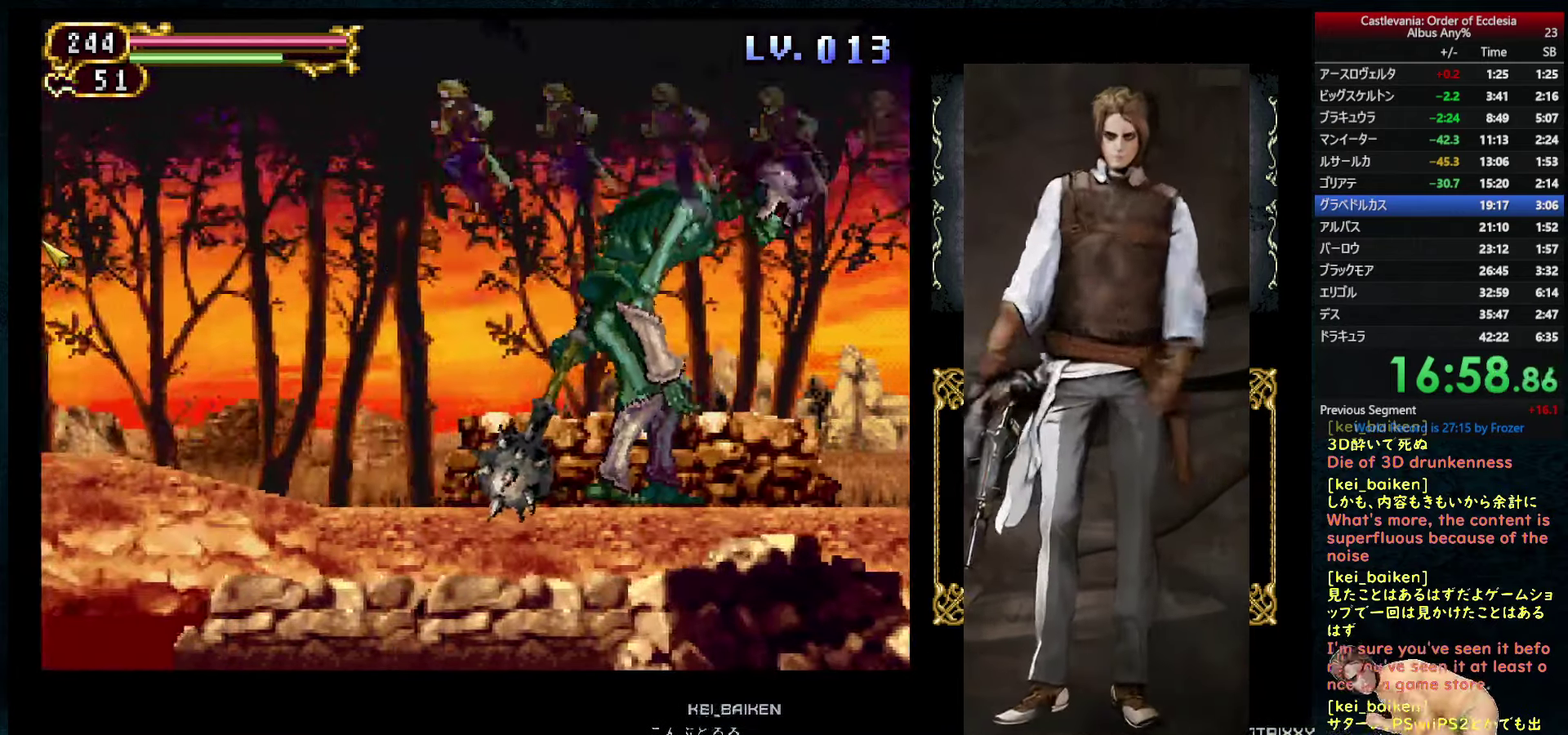
{"buttons": ["DPAD_LEFT"], "left_stick": "center", "right_stick": "center", "events": [[83, "R2", "down"], [200, "R2", "up"], [350, "R2", "down"], [483, "R2", "up"]]}
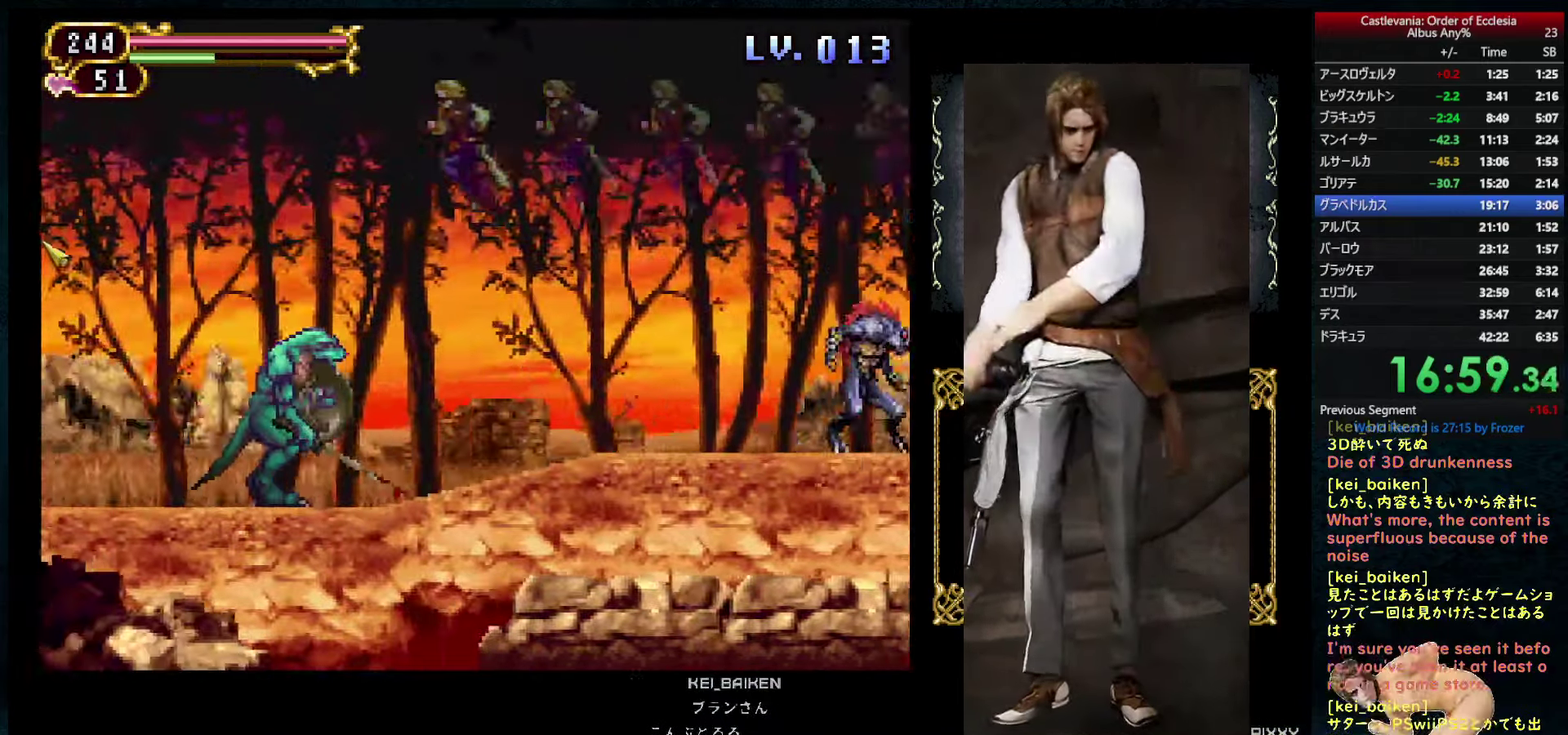
{"buttons": ["DPAD_LEFT"], "left_stick": "center", "right_stick": "center", "events": [[133, "R2", "down"], [250, "R2", "up"]]}
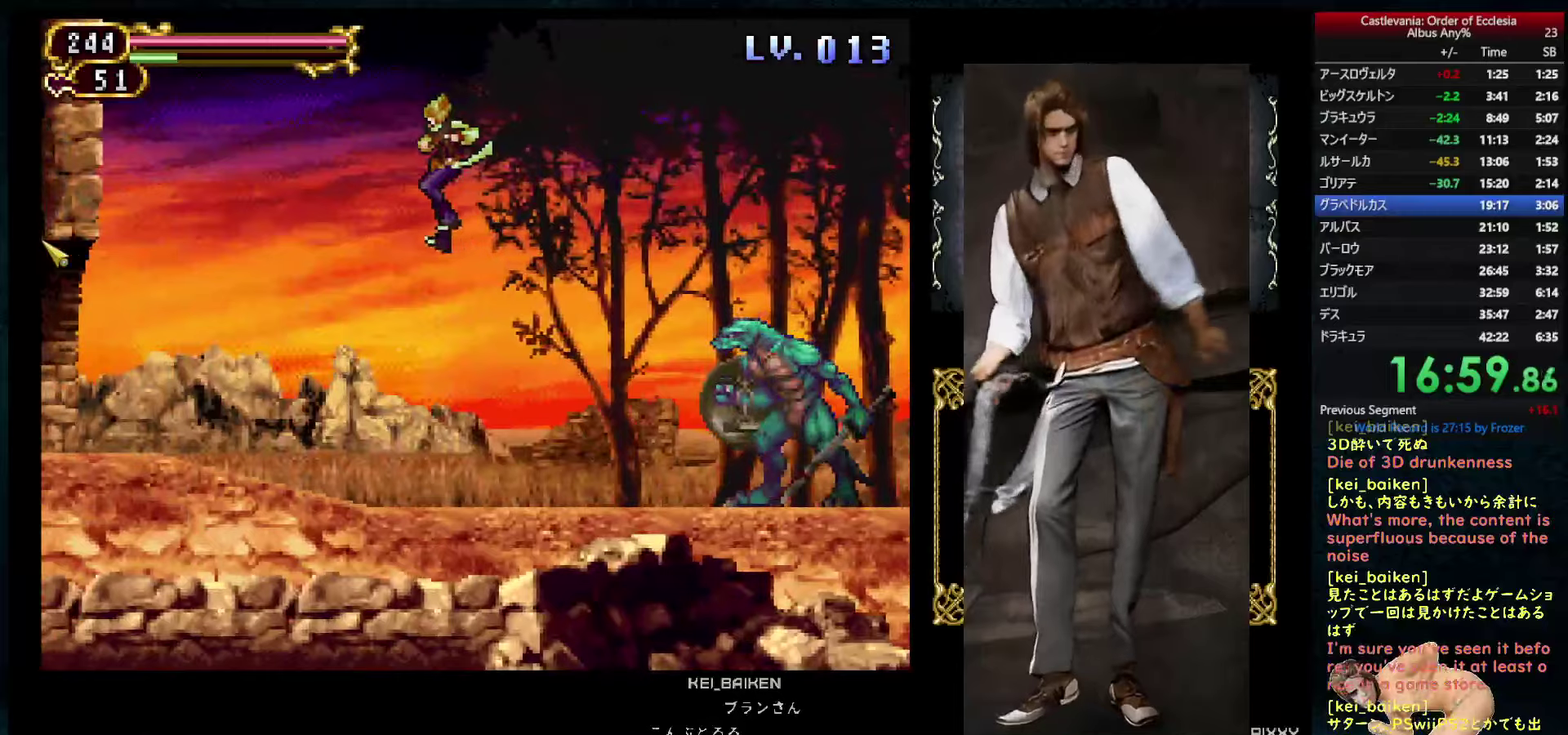
{"buttons": [], "left_stick": "center", "right_stick": "center", "events": [[500, "DPAD_LEFT", "up"]]}
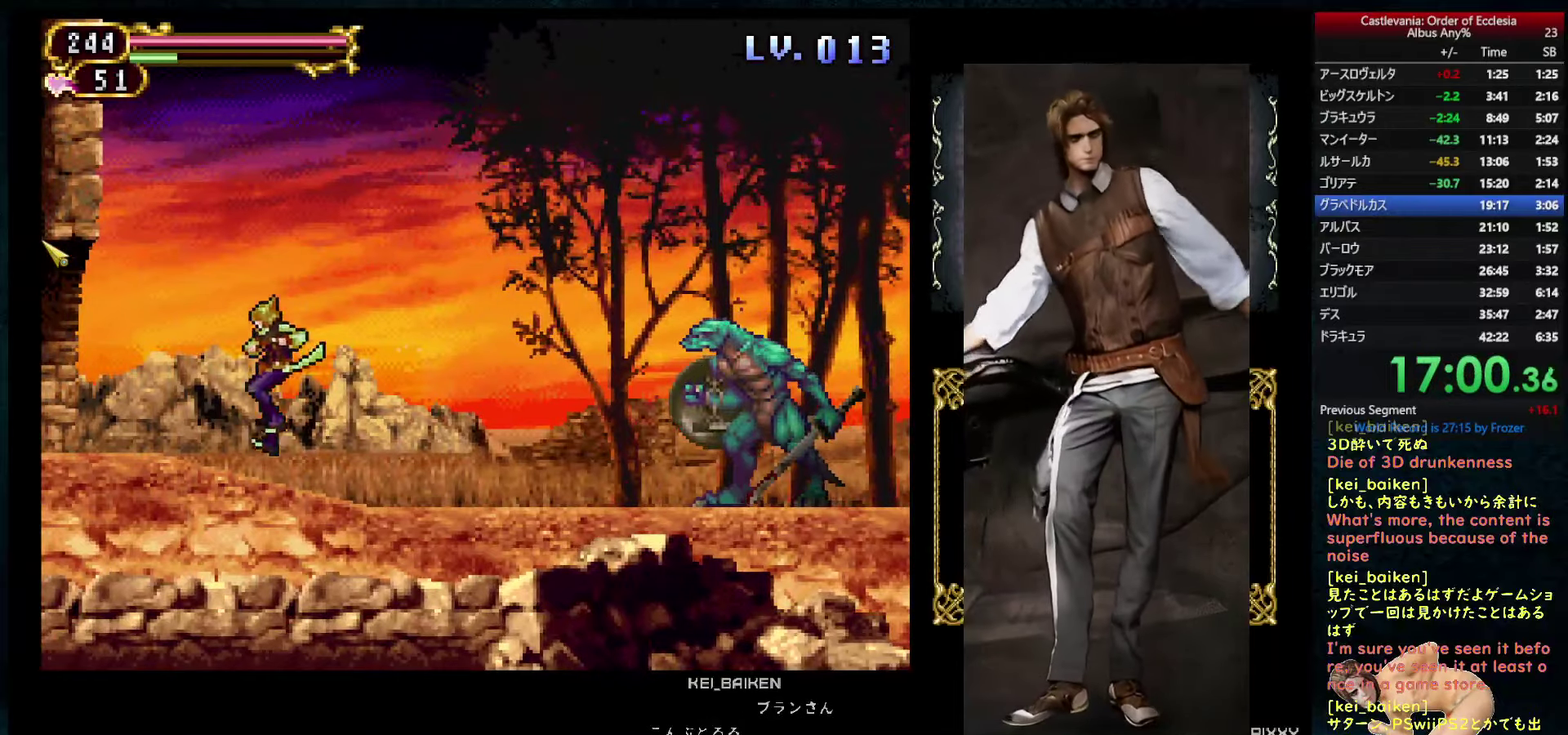
{"buttons": ["DPAD_LEFT"], "left_stick": "center", "right_stick": "center", "events": [[17, "DPAD_RIGHT", "down"], [84, "DPAD_RIGHT", "up"], [84, "R1", "down"], [134, "CIRCLE", "down"], [184, "CIRCLE", "up"], [200, "R1", "up"], [217, "DPAD_LEFT", "down"]]}
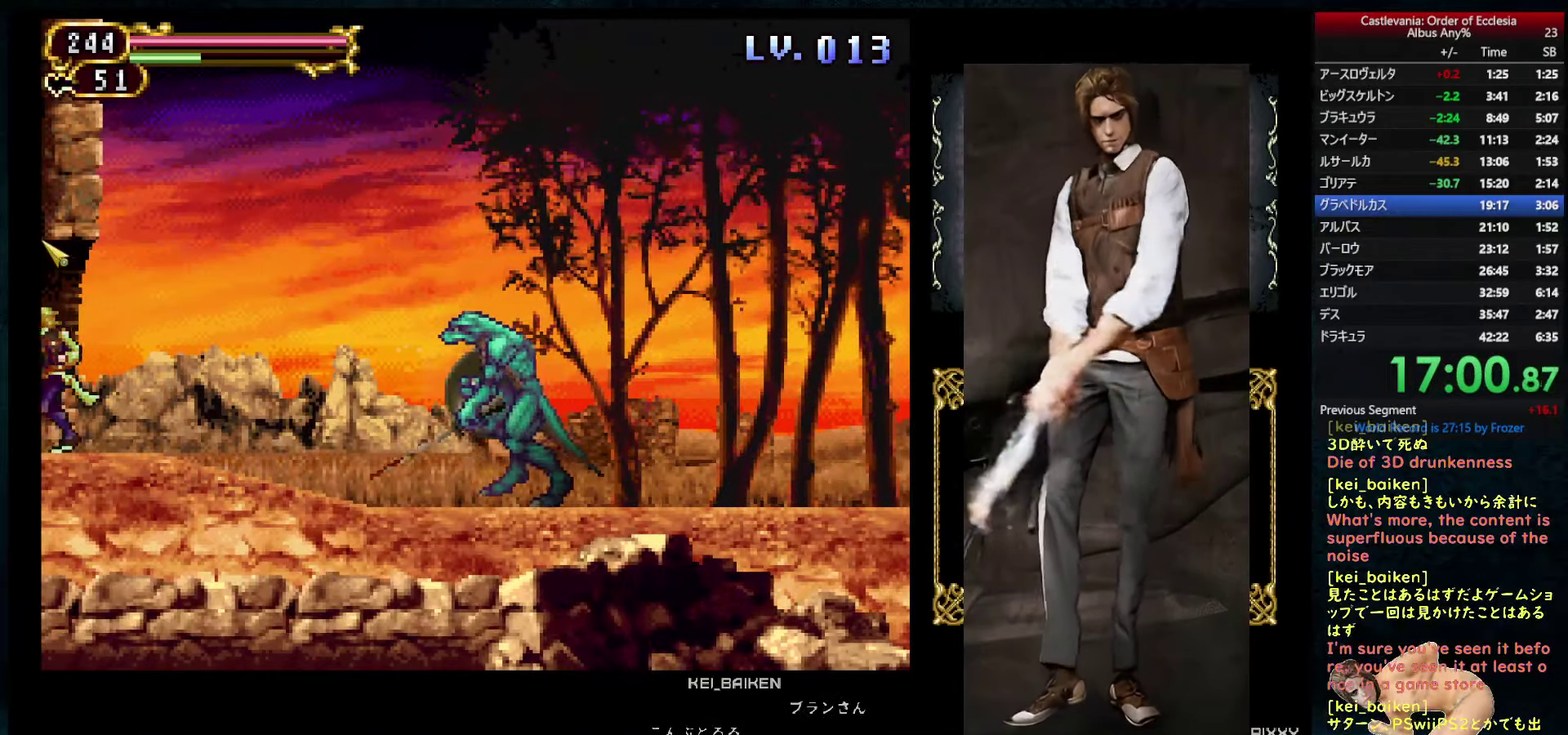
{"buttons": ["DPAD_LEFT"], "left_stick": "center", "right_stick": "center", "events": [[134, "DPAD_LEFT", "up"], [150, "DPAD_RIGHT", "down"], [200, "R1", "down"], [217, "DPAD_RIGHT", "up"], [267, "CIRCLE", "down"], [317, "CIRCLE", "up"], [317, "R1", "up"], [367, "DPAD_LEFT", "down"]]}
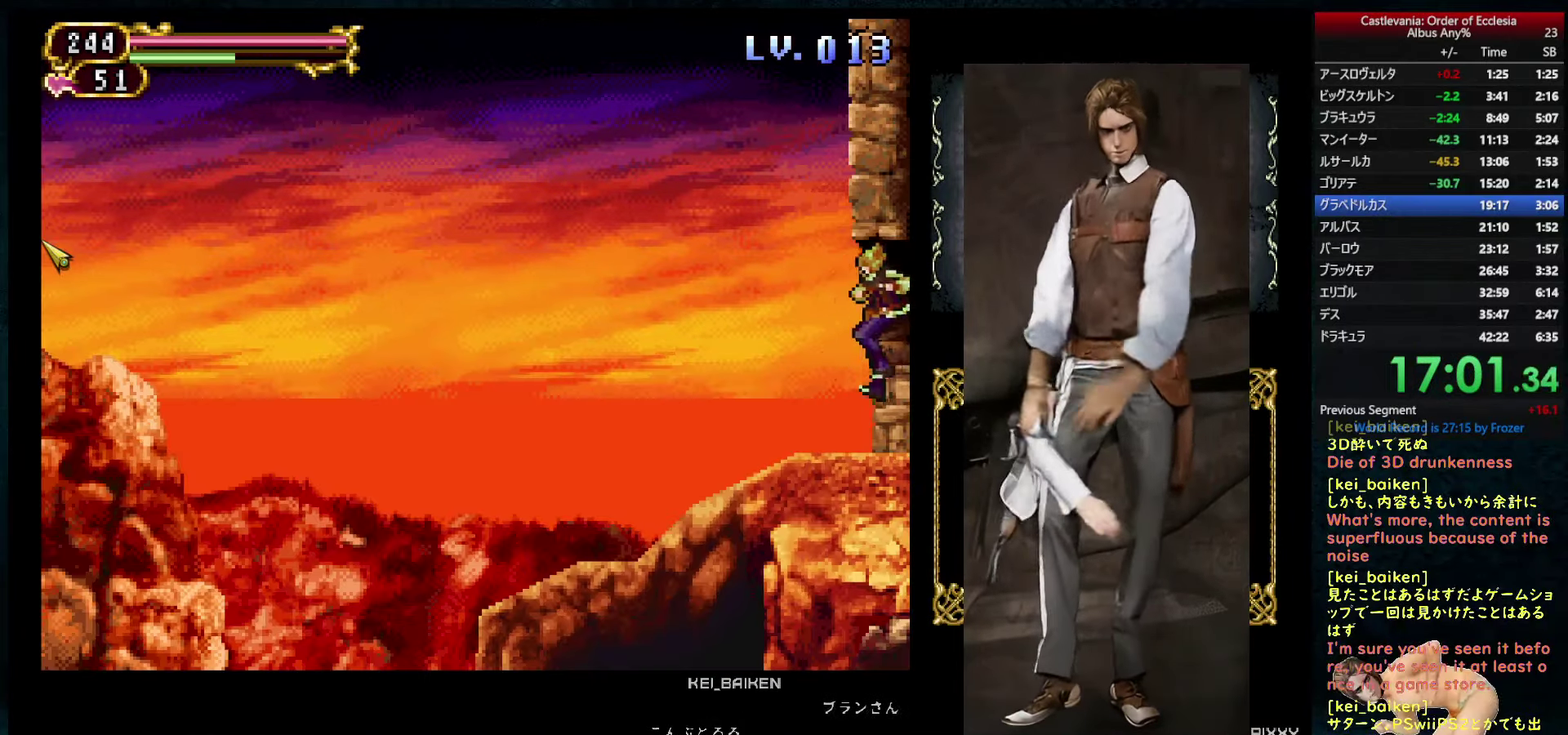
{"buttons": [], "left_stick": "center", "right_stick": "center", "events": [[317, "DPAD_LEFT", "up"], [334, "DPAD_RIGHT", "down"], [367, "R1", "down"], [384, "DPAD_RIGHT", "up"], [400, "CIRCLE", "down"], [467, "CIRCLE", "up"], [484, "R1", "up"]]}
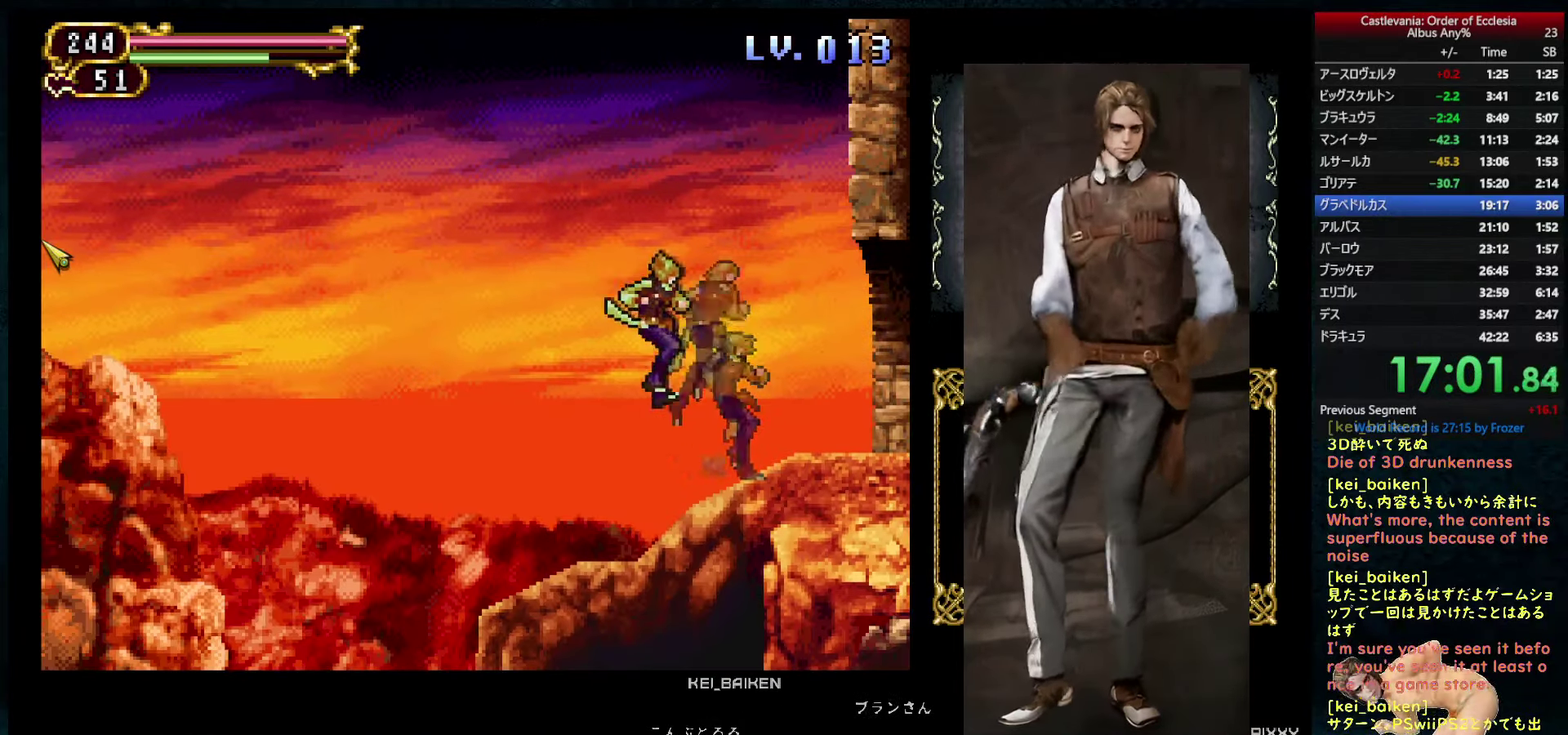
{"buttons": ["CIRCLE", "R1", "DPAD_LEFT"], "left_stick": "center", "right_stick": "center", "events": [[100, "DPAD_LEFT", "down"], [317, "DPAD_LEFT", "up"], [334, "DPAD_RIGHT", "down"], [434, "DPAD_RIGHT", "up"], [434, "R1", "down"], [484, "CIRCLE", "down"], [500, "DPAD_LEFT", "down"]]}
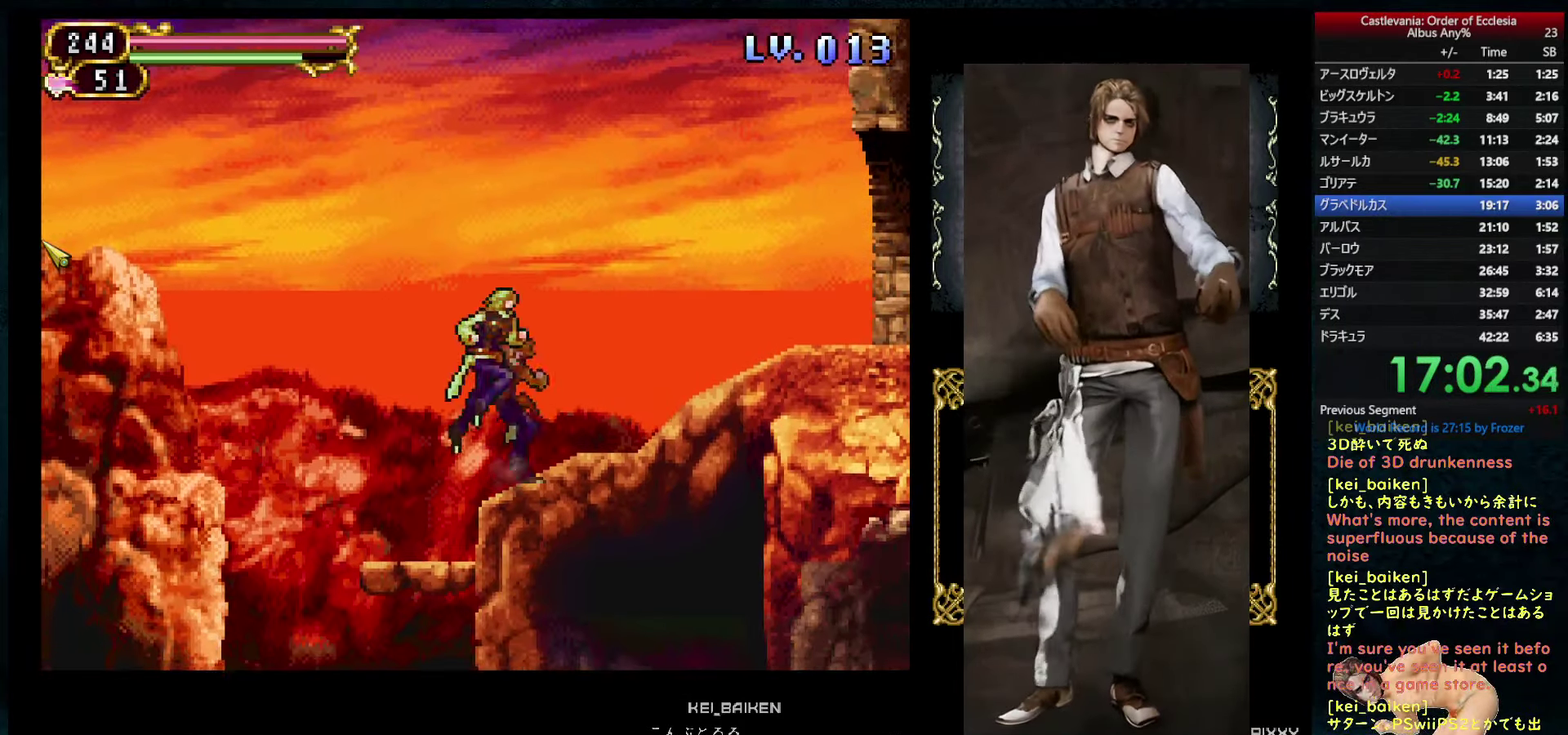
{"buttons": ["DPAD_LEFT"], "left_stick": "center", "right_stick": "down"}
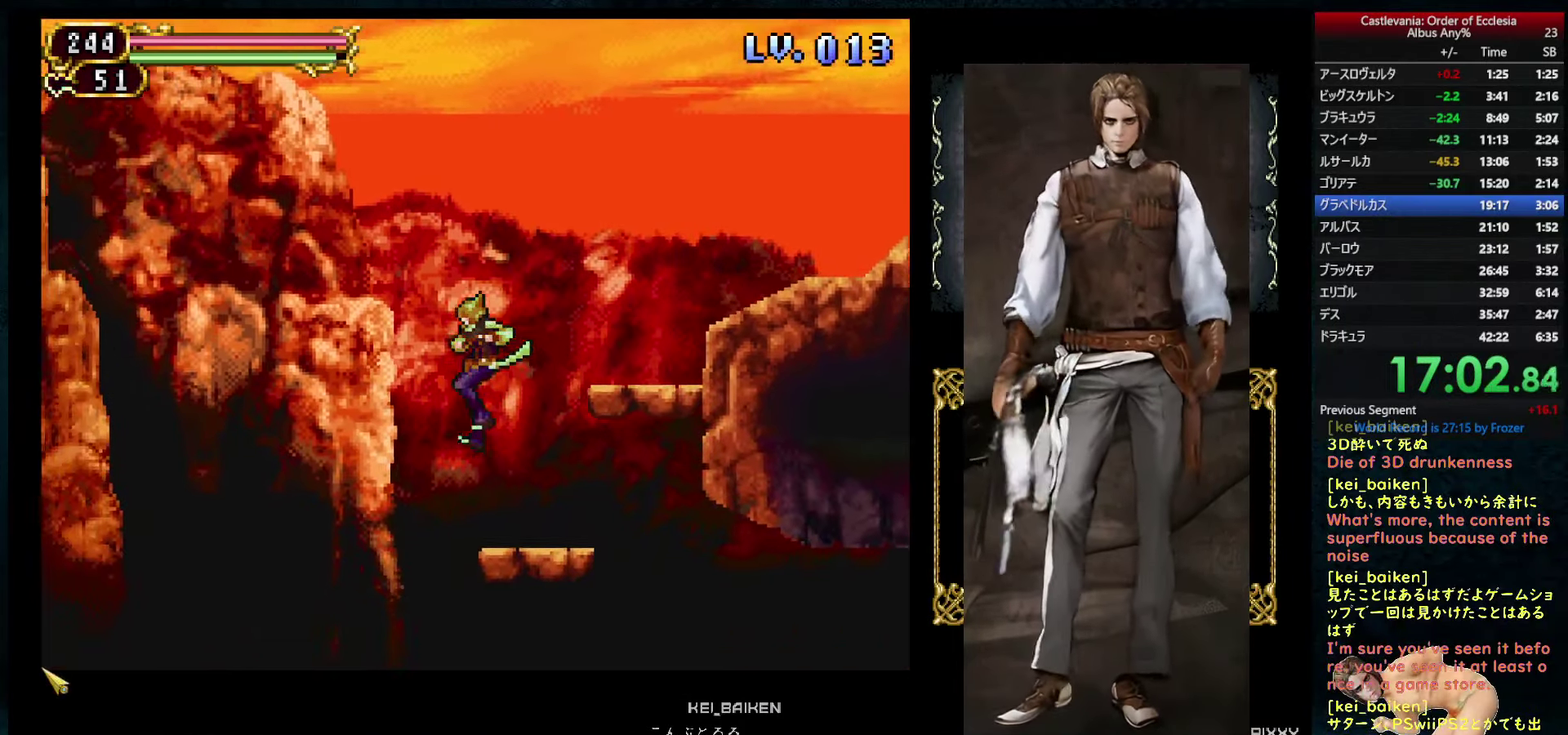
{"buttons": ["DPAD_LEFT"], "left_stick": "center", "right_stick": "center", "events": [[34, "right_stick", "down-left"], [84, "R2", "down"], [117, "right_stick", "center"], [184, "R2", "up"], [334, "R2", "down"], [450, "R2", "up"]]}
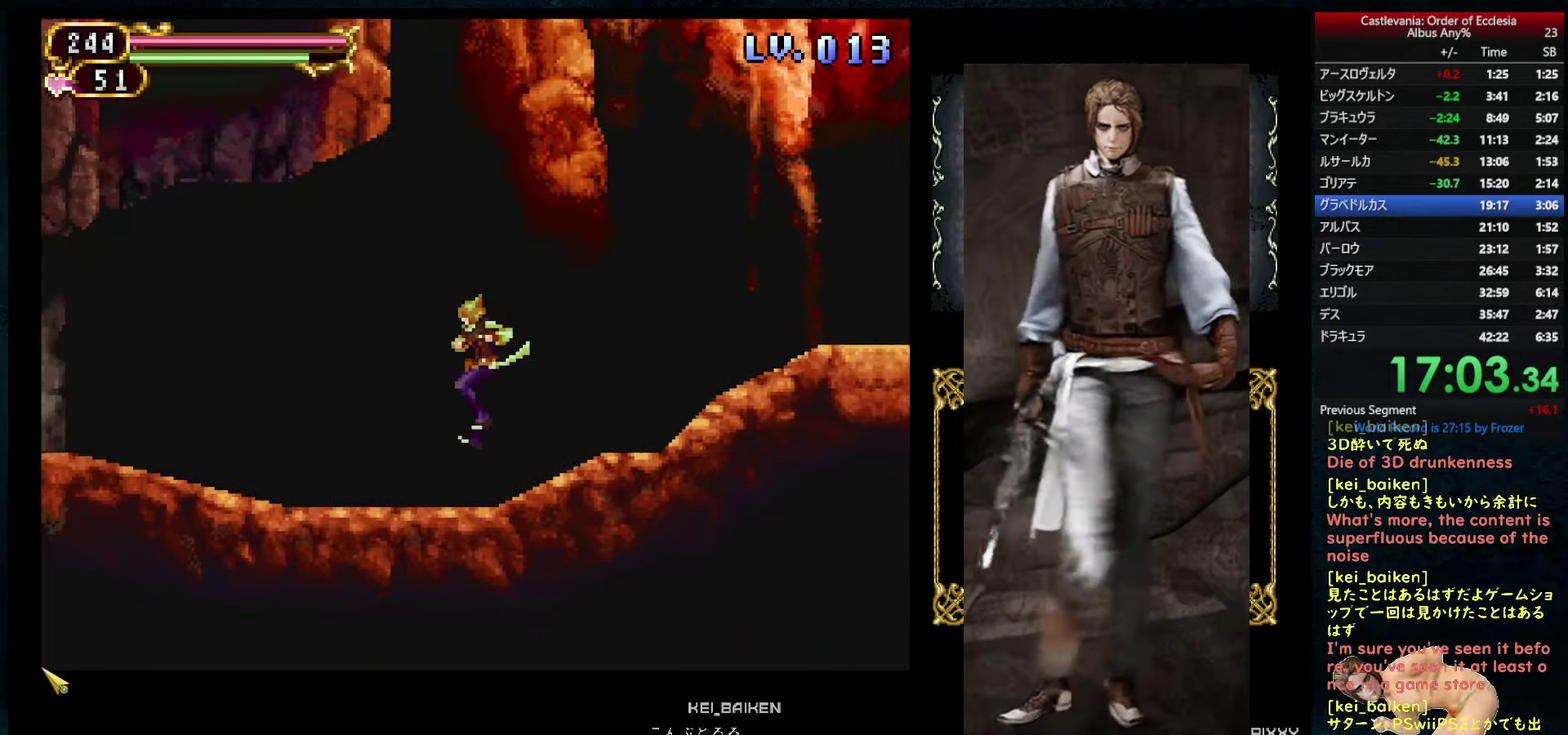
{"buttons": ["DPAD_LEFT"], "left_stick": "center", "right_stick": "right", "events": [[84, "right_stick", "up"], [267, "right_stick", "center"], [417, "right_stick", "right"]]}
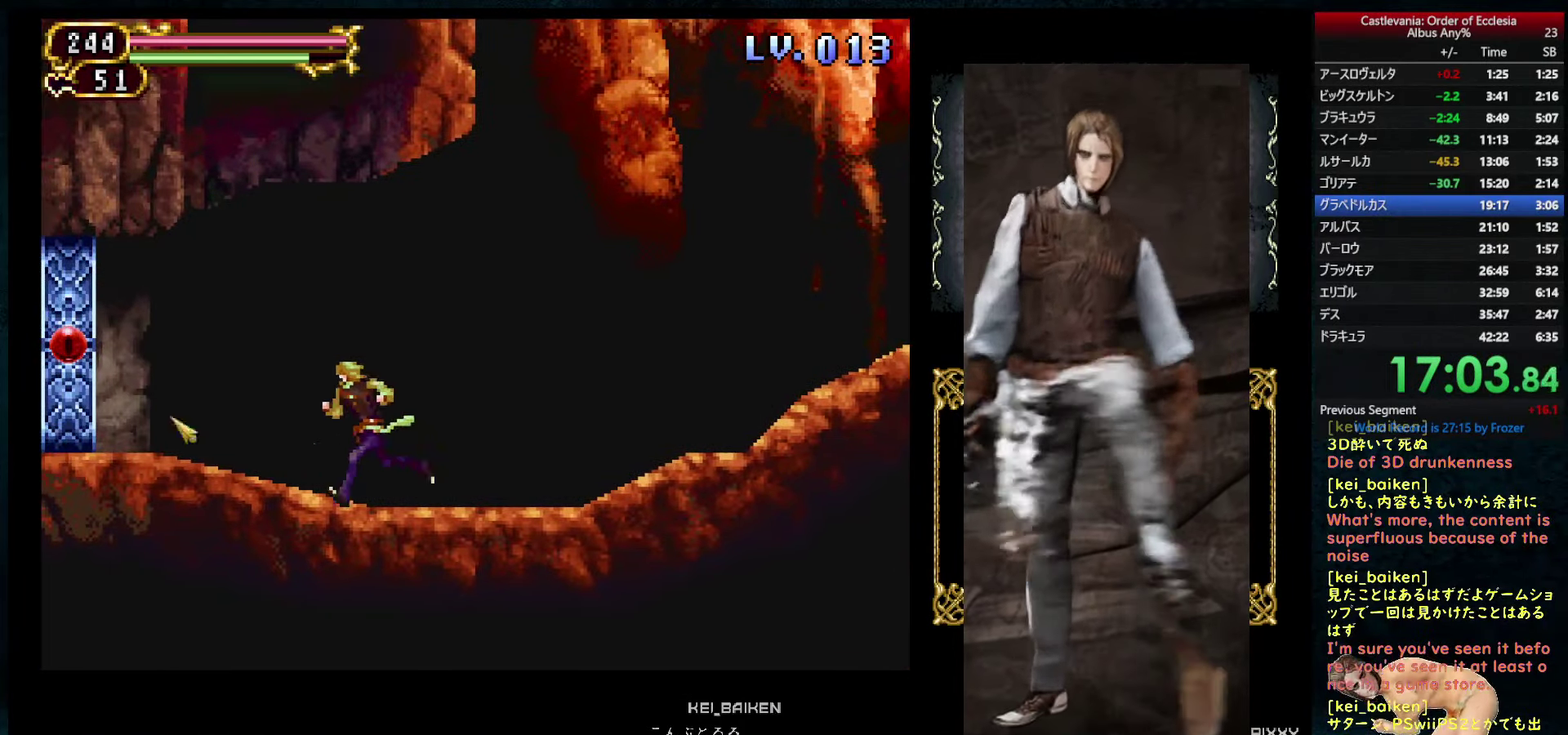
{"buttons": ["DPAD_LEFT"], "left_stick": "center", "right_stick": "left", "events": [[50, "right_stick", "center"], [100, "R2", "down"], [200, "R2", "up"], [434, "right_stick", "left"]]}
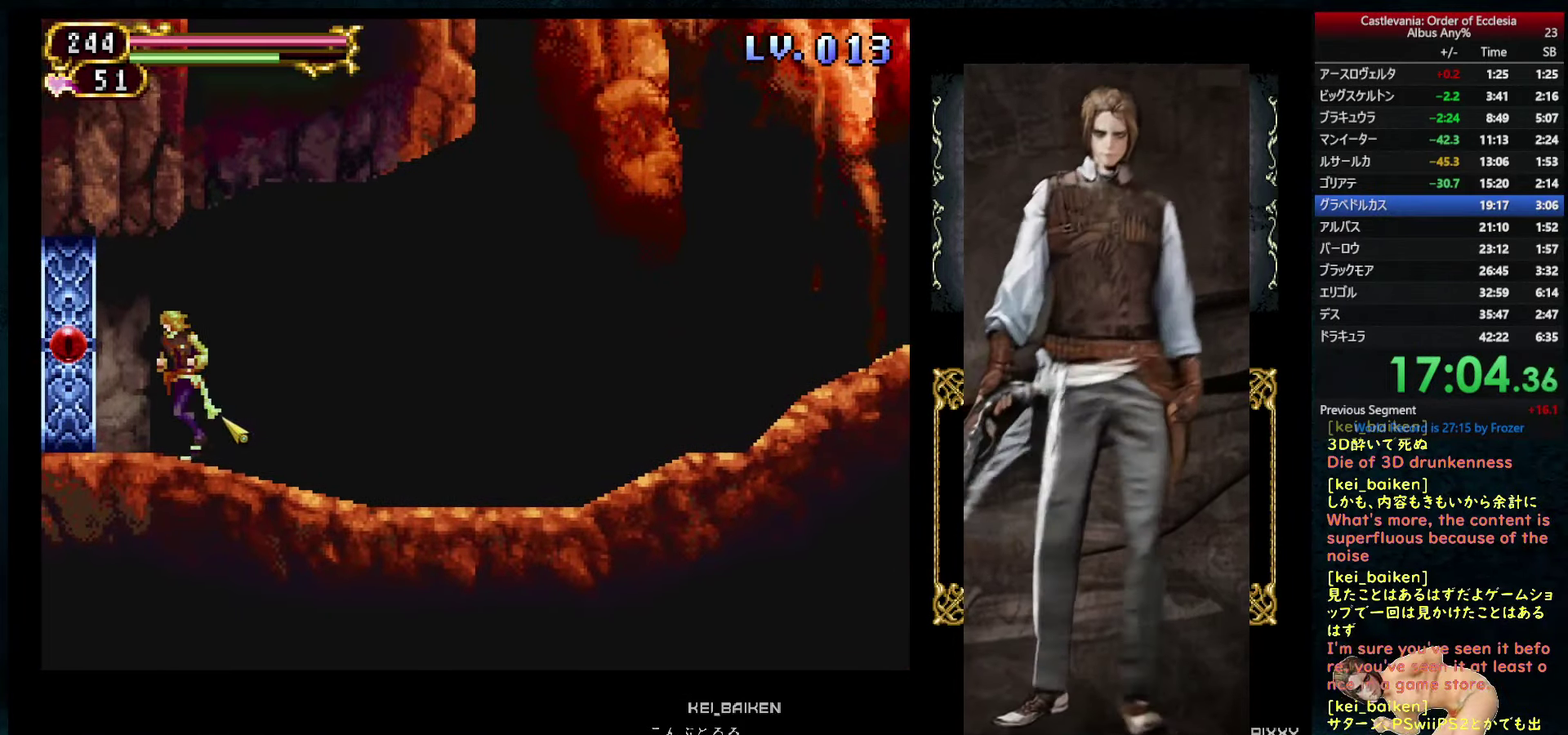
{"buttons": ["DPAD_LEFT"], "left_stick": "center", "right_stick": "center", "events": [[67, "right_stick", "center"]]}
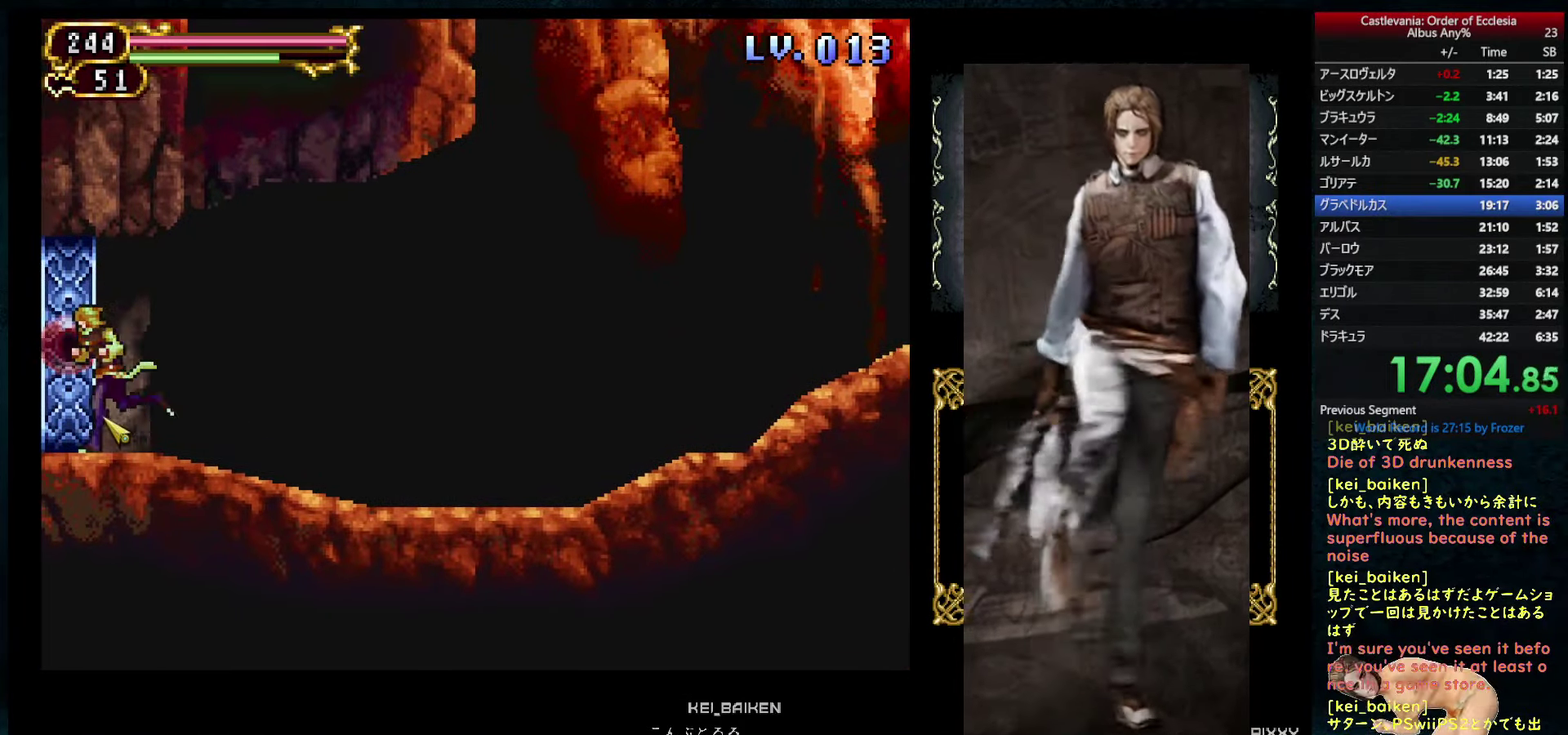
{"buttons": ["DPAD_LEFT"], "left_stick": "center", "right_stick": "center", "events": []}
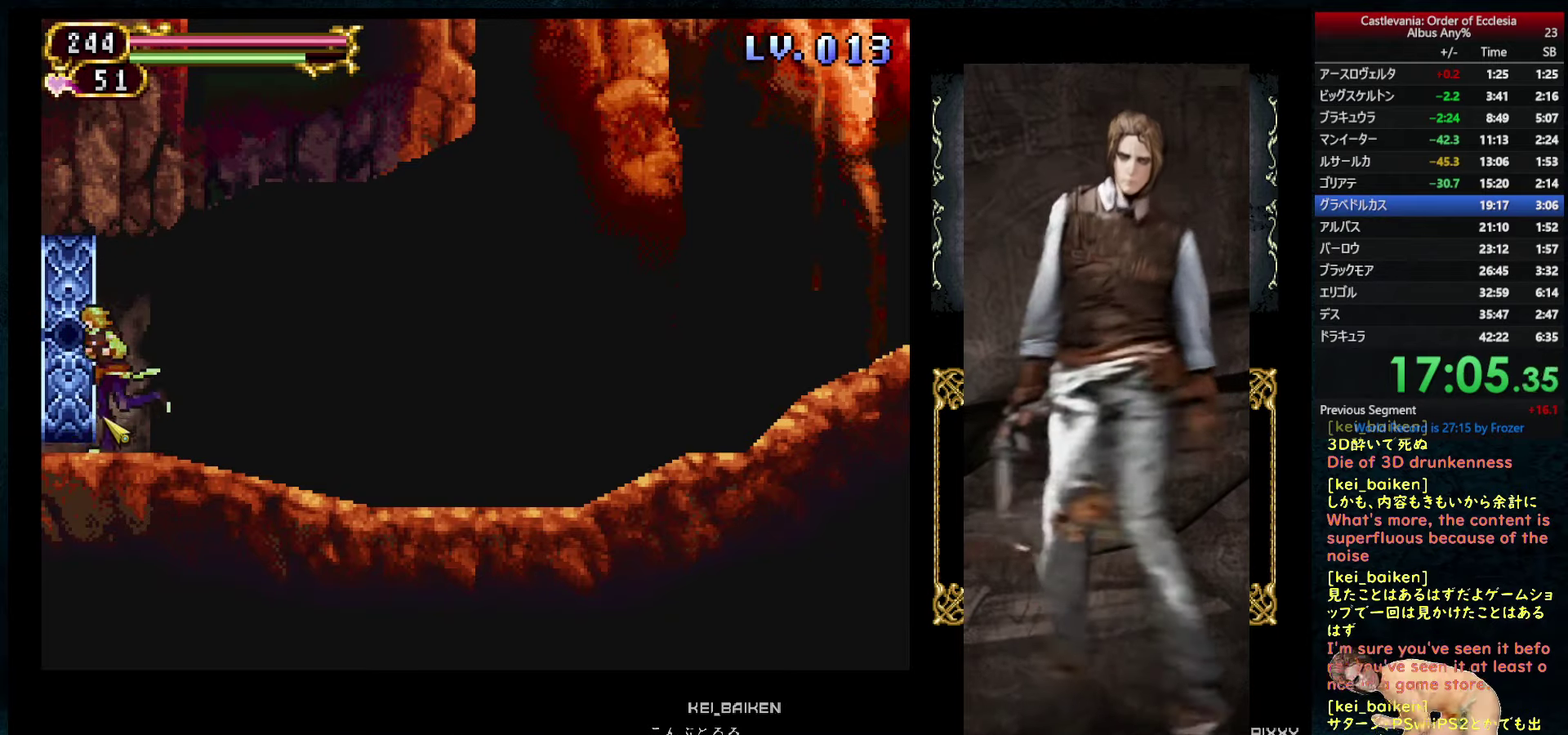
{"buttons": ["DPAD_LEFT"], "left_stick": "center", "right_stick": "center", "events": [[200, "right_stick", "right"], [316, "right_stick", "center"]]}
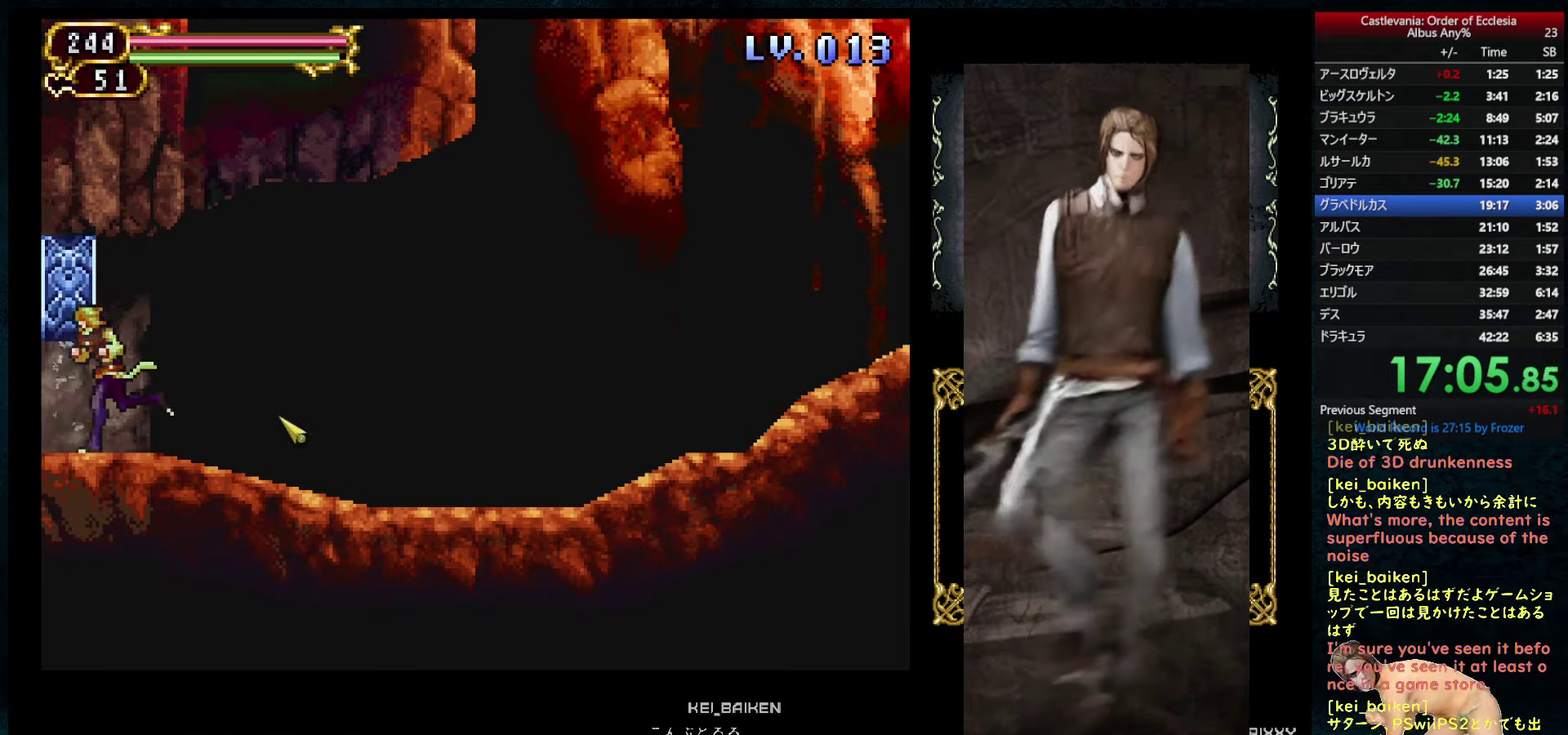
{"buttons": ["DPAD_LEFT"], "left_stick": "center", "right_stick": "center", "events": [[50, "right_stick", "up"], [150, "right_stick", "center"]]}
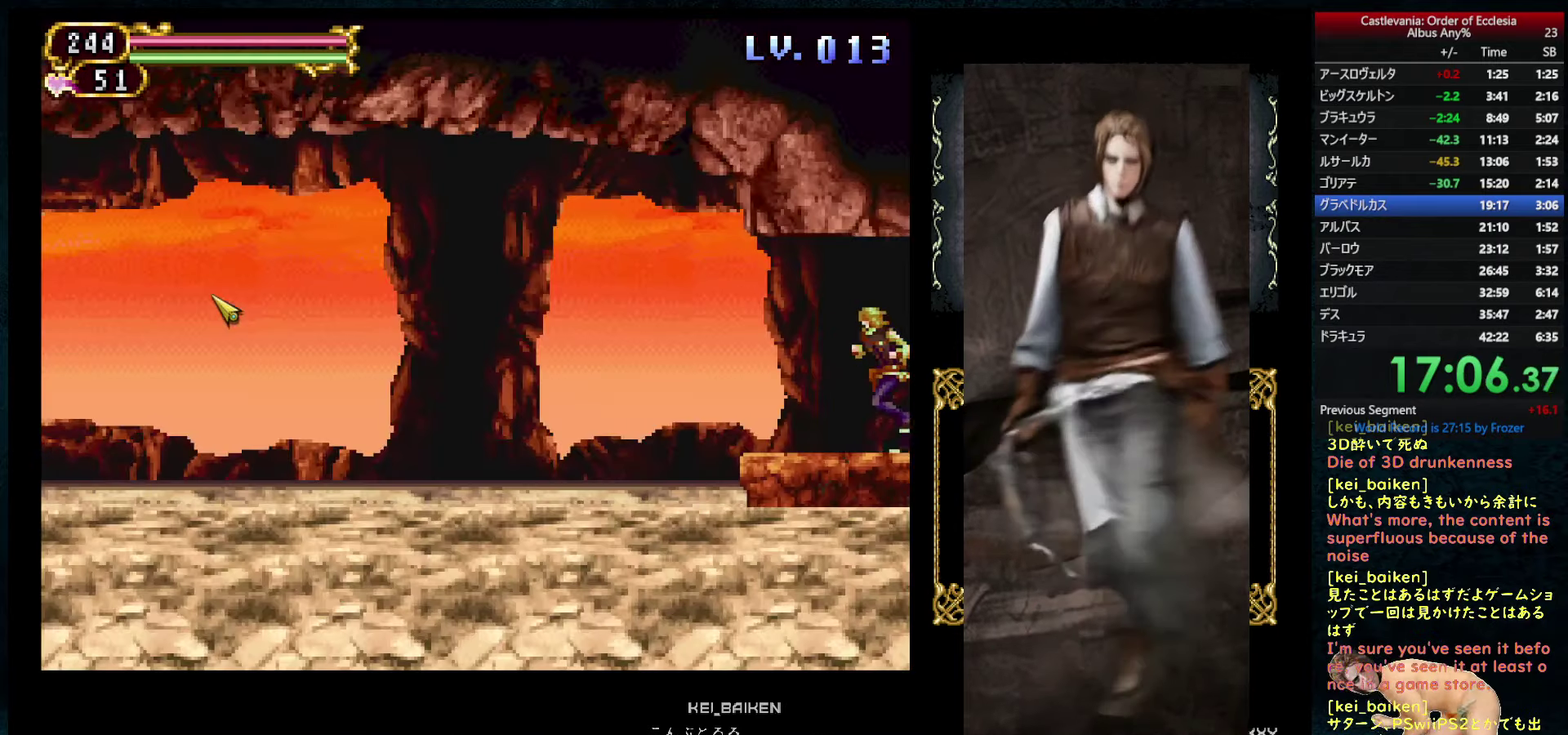
{"buttons": ["R2", "DPAD_LEFT"], "left_stick": "center", "right_stick": "center", "events": [[216, "R2", "down"], [316, "R2", "up"], [450, "R2", "down"]]}
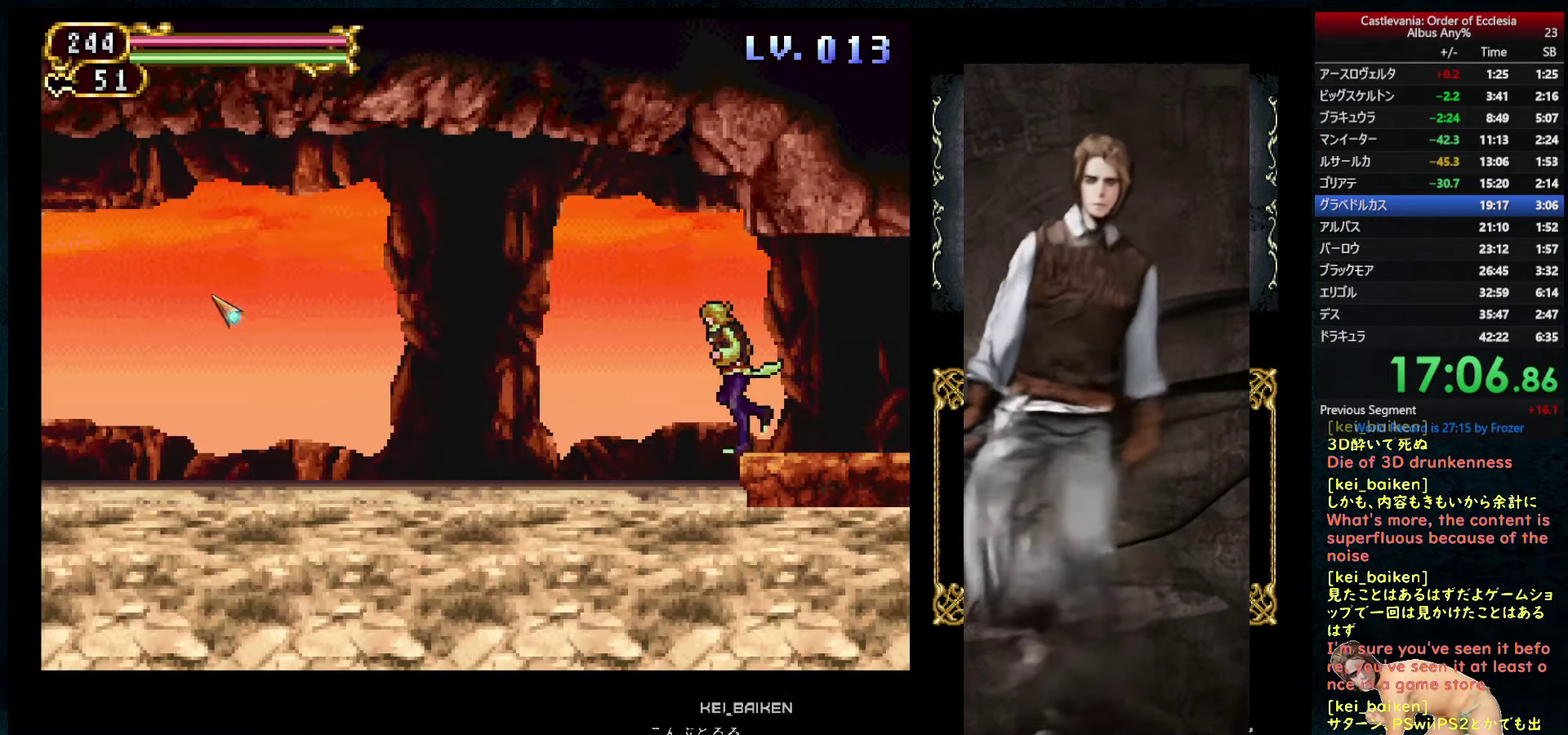
{"buttons": ["DPAD_LEFT"], "left_stick": "center", "right_stick": "center", "events": [[16, "R2", "up"], [116, "R2", "down"], [200, "R2", "up"], [283, "R2", "down"], [366, "R2", "up"], [416, "R2", "down"], [500, "R2", "up"]]}
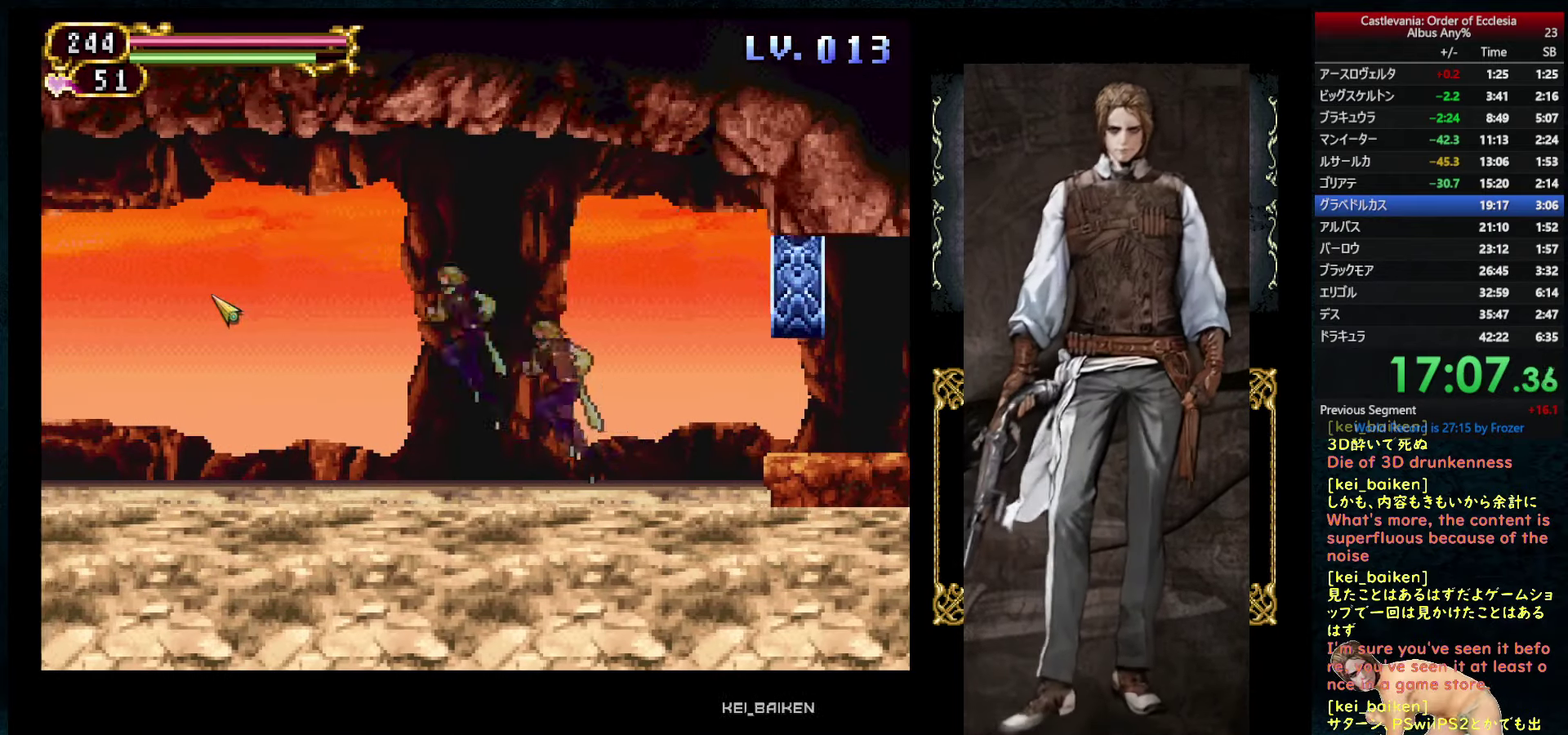
{"buttons": ["DPAD_LEFT"], "left_stick": "center", "right_stick": "center", "events": [[50, "R2", "down"], [233, "R2", "up"]]}
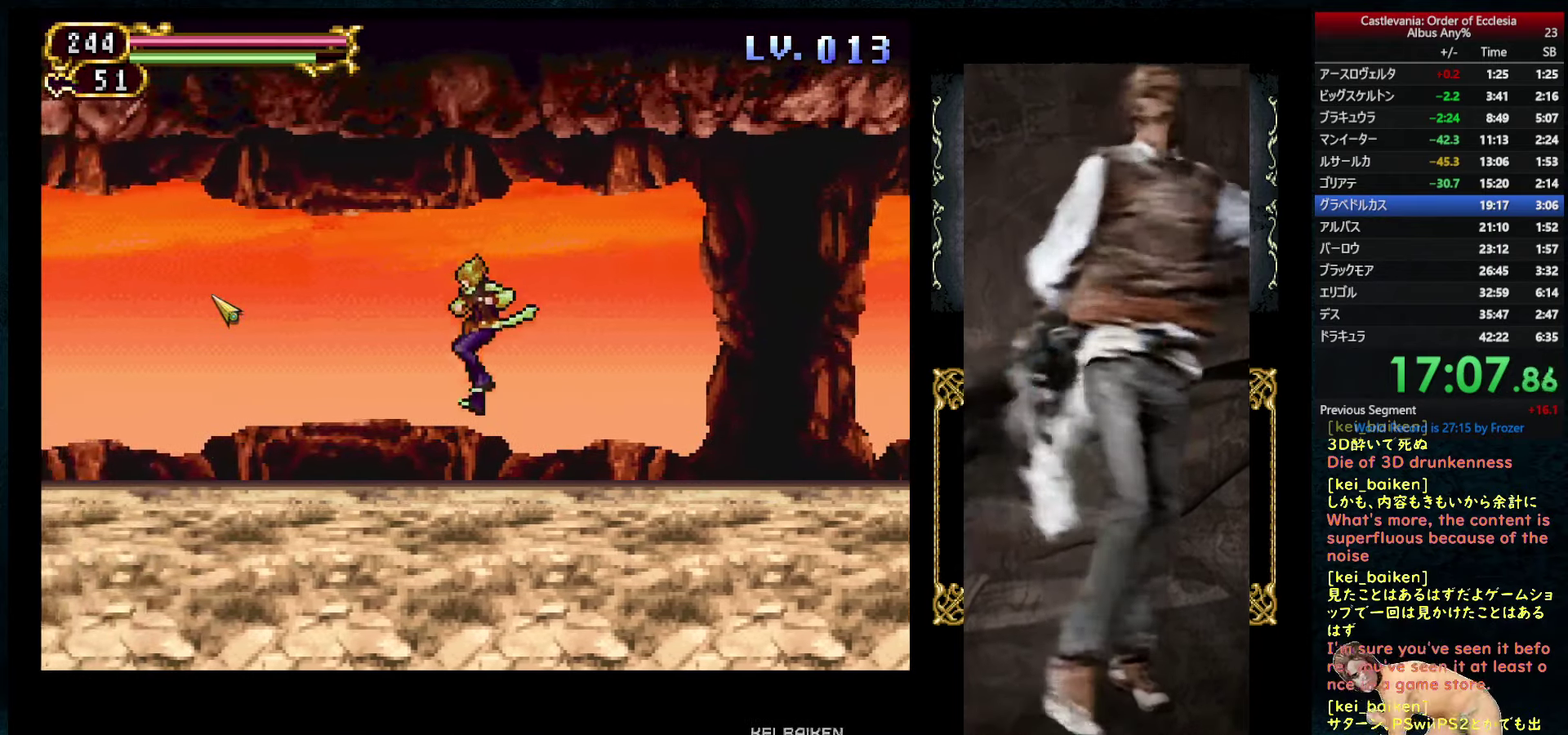
{"buttons": [], "left_stick": "center", "right_stick": "center", "events": [[283, "DPAD_LEFT", "up"]]}